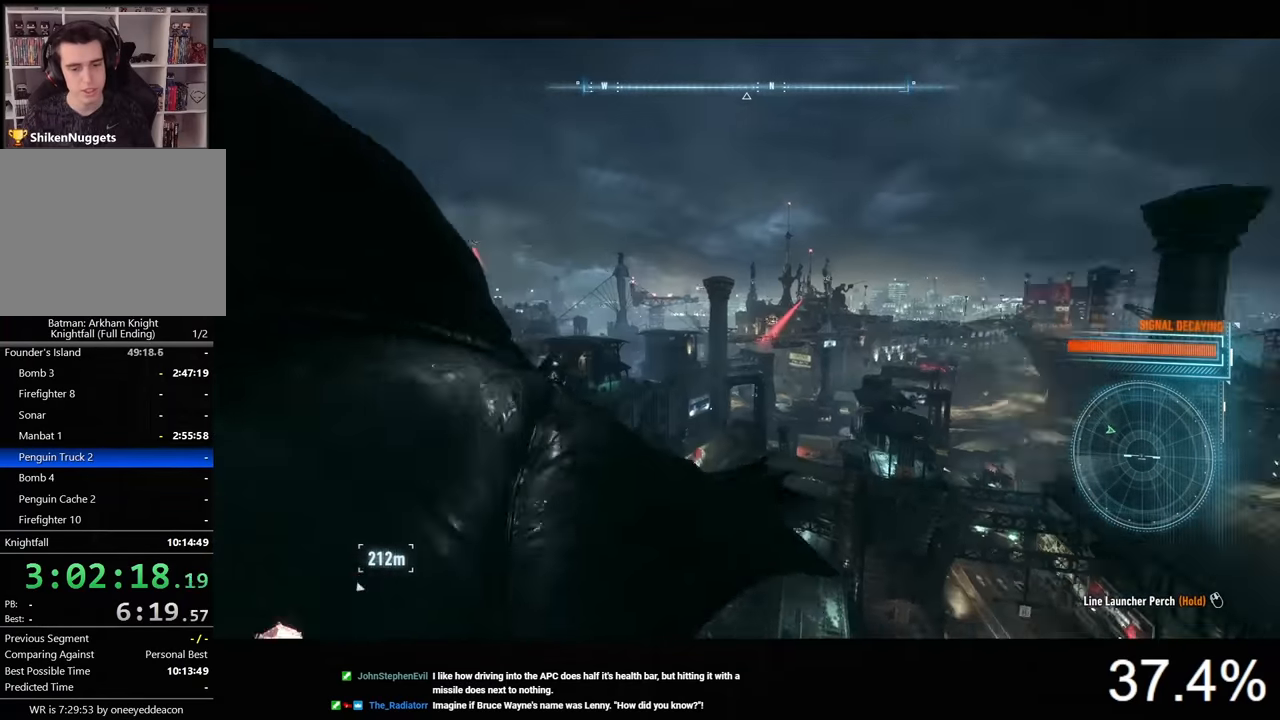
Gameplay with keyboard and mouse; each line is a JSON object with the keys and mouse buttons held at the frame after it. "events" lists presses ("down") and releases ("up") of "1", "2", "3", "4", "5", "a", "alt", "c", "caps_lock", "ctrl", "d", "e", "f", "g", "q", "r", "s", "shift", "space", "t", "tab", "v", "w", "x", "z", "mouse_left", "mouse_wheel" and "mouse_right" between this image and that frame as [ms after this image, input, new state], when the widget could be followed in between. "mouse_left", "mouse_wheel", "mouse_right" = the "left", "wheel", "right" buttons of the "mouse" list. No other keys are recorded. "wheel" means that the mouse wheel is clicked or scrolled. "mouse_move" is the direction in which the mouse moves at that frame (one of eight, or "still"), when it could be read.
{"keys": ["ctrl", "space"], "mouse": [], "mouse_move": "still", "events": [[133, "ctrl", "down"]]}
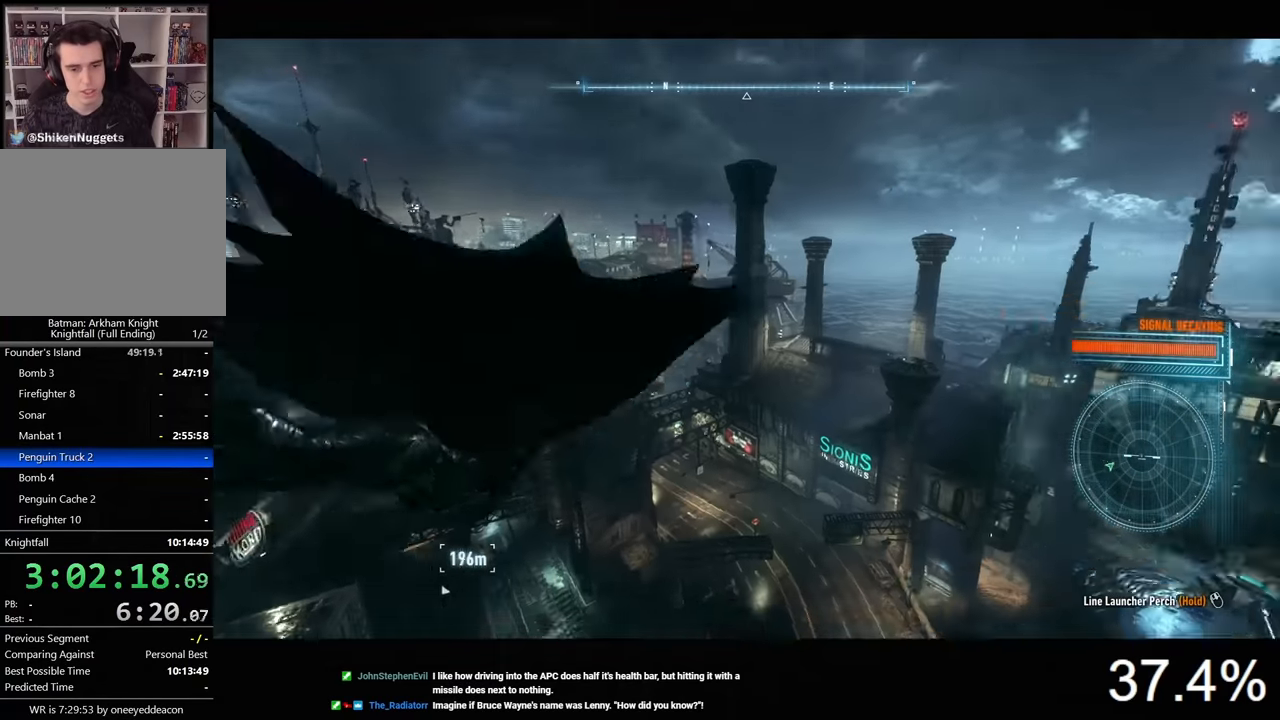
{"keys": ["space"], "mouse": [], "mouse_move": "still", "events": [[300, "ctrl", "up"]]}
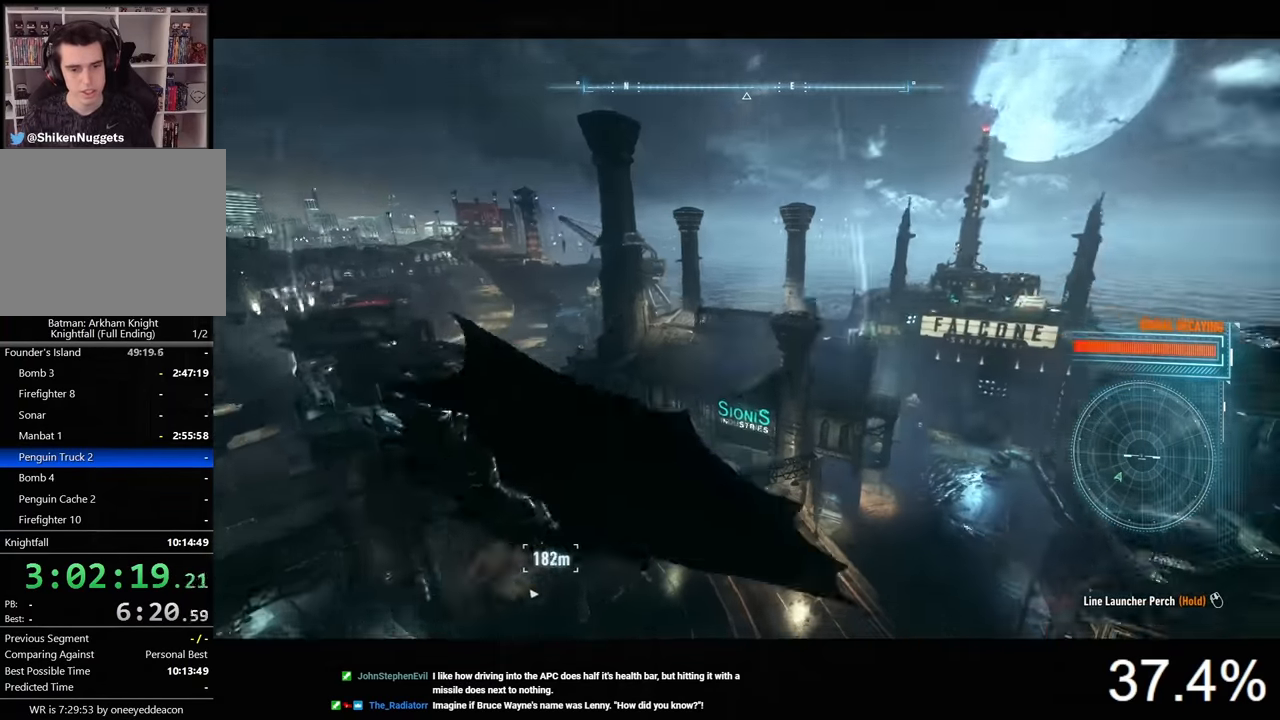
{"keys": ["space"], "mouse": [], "mouse_move": "still", "events": []}
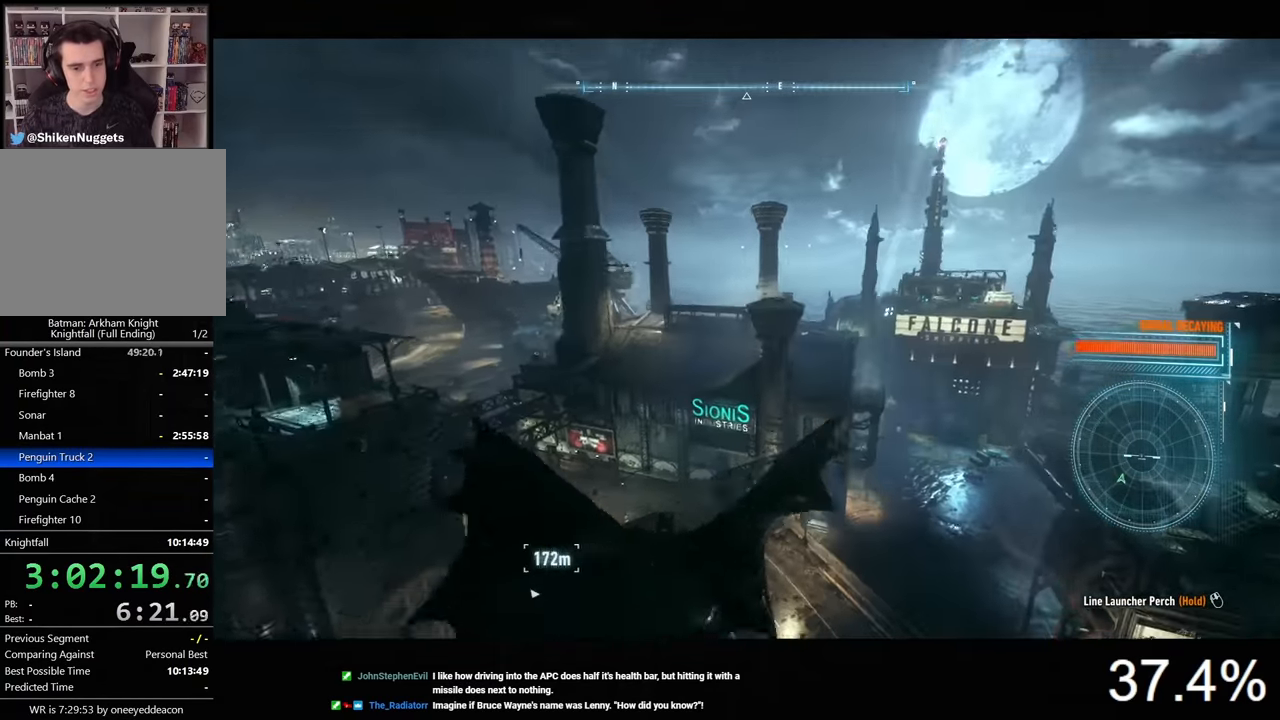
{"keys": ["space"], "mouse": [], "mouse_move": "still", "events": []}
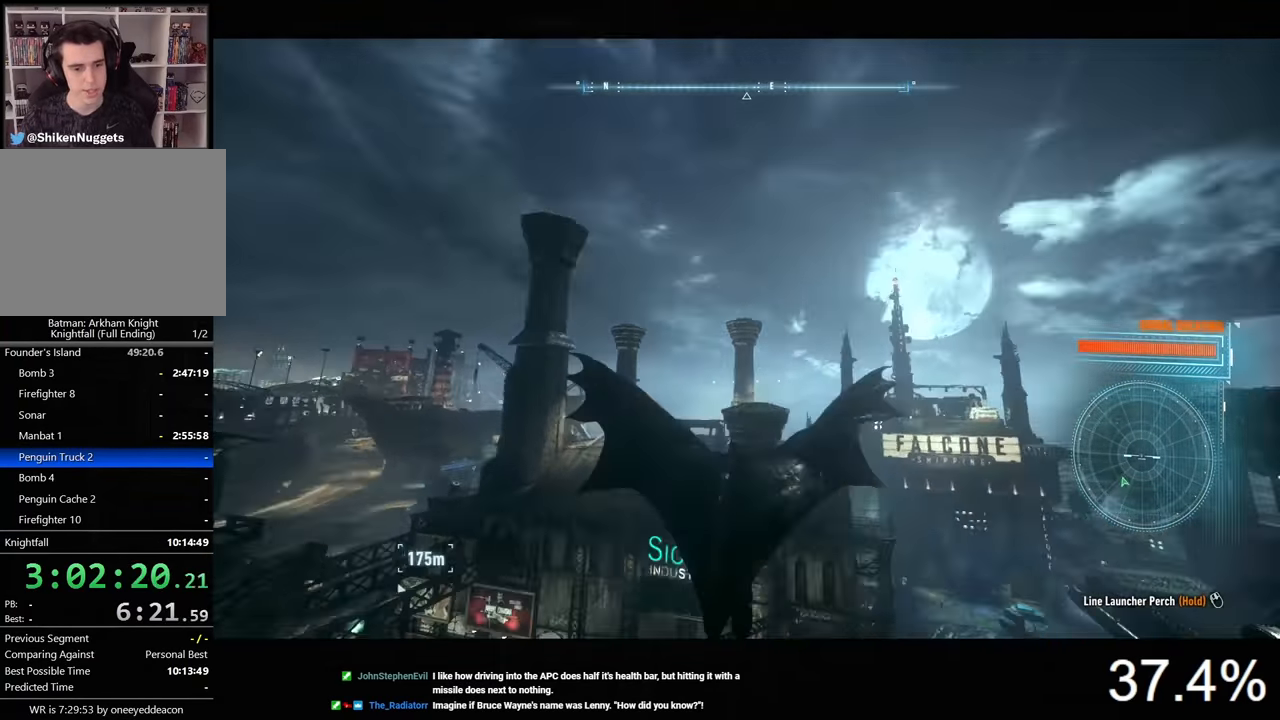
{"keys": ["space"], "mouse": [], "mouse_move": "still", "events": []}
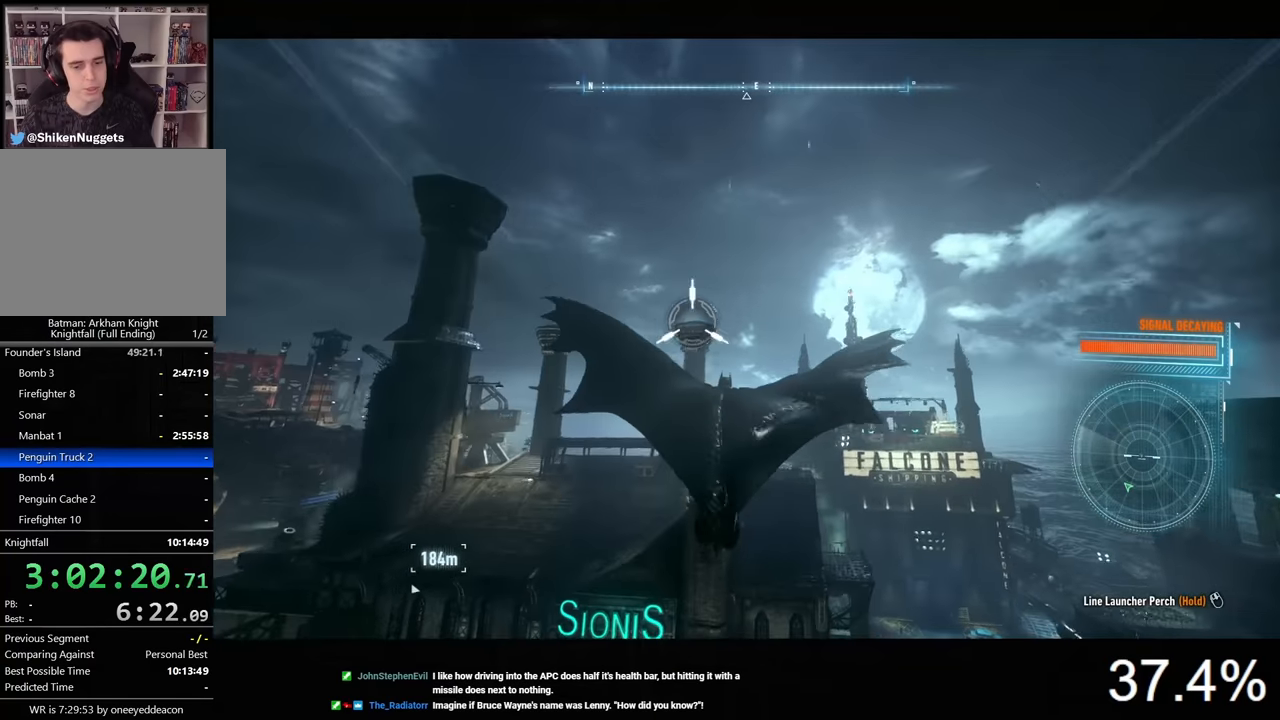
{"keys": ["space"], "mouse": [], "mouse_move": "still", "events": []}
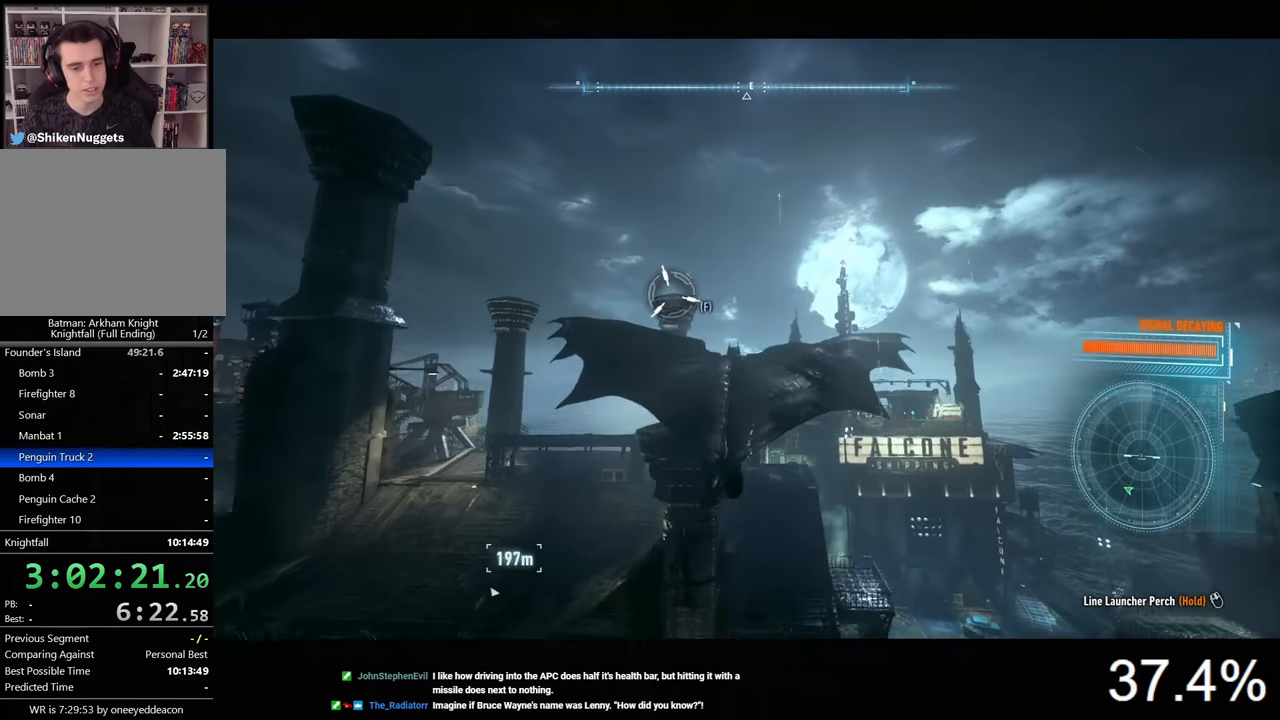
{"keys": ["space"], "mouse": [], "mouse_move": "still", "events": []}
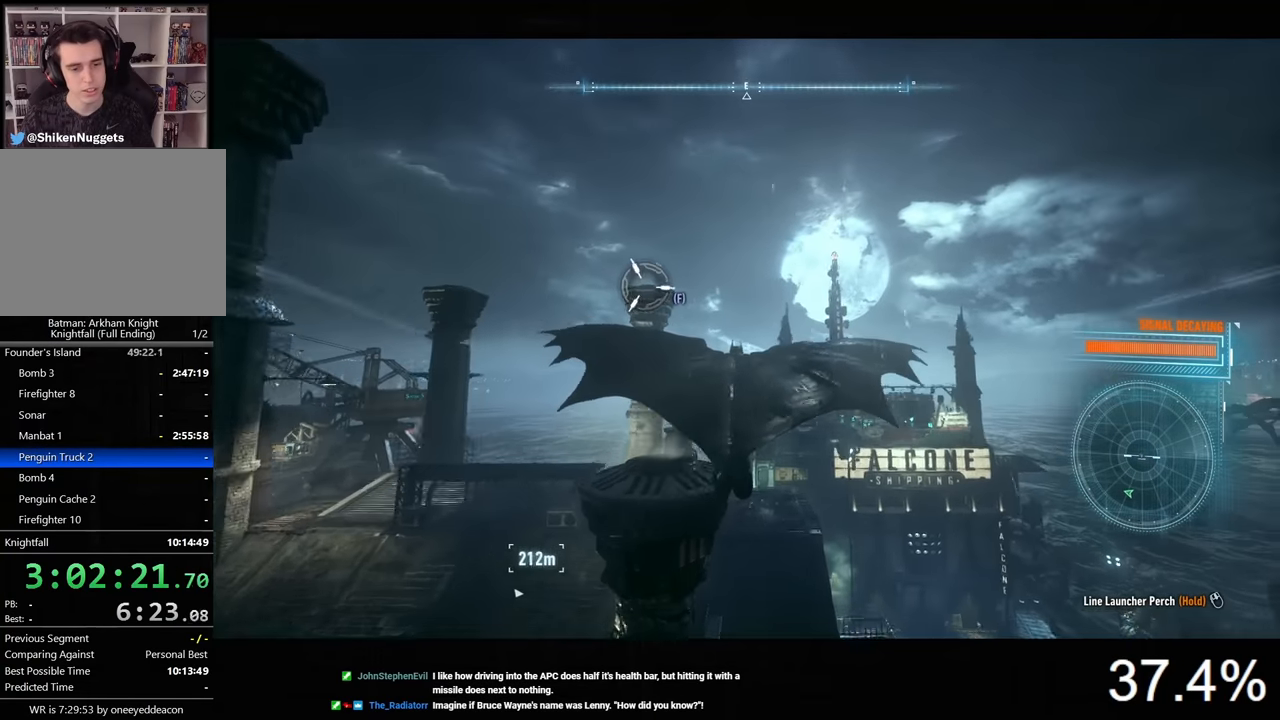
{"keys": ["space"], "mouse": [], "mouse_move": "still", "events": []}
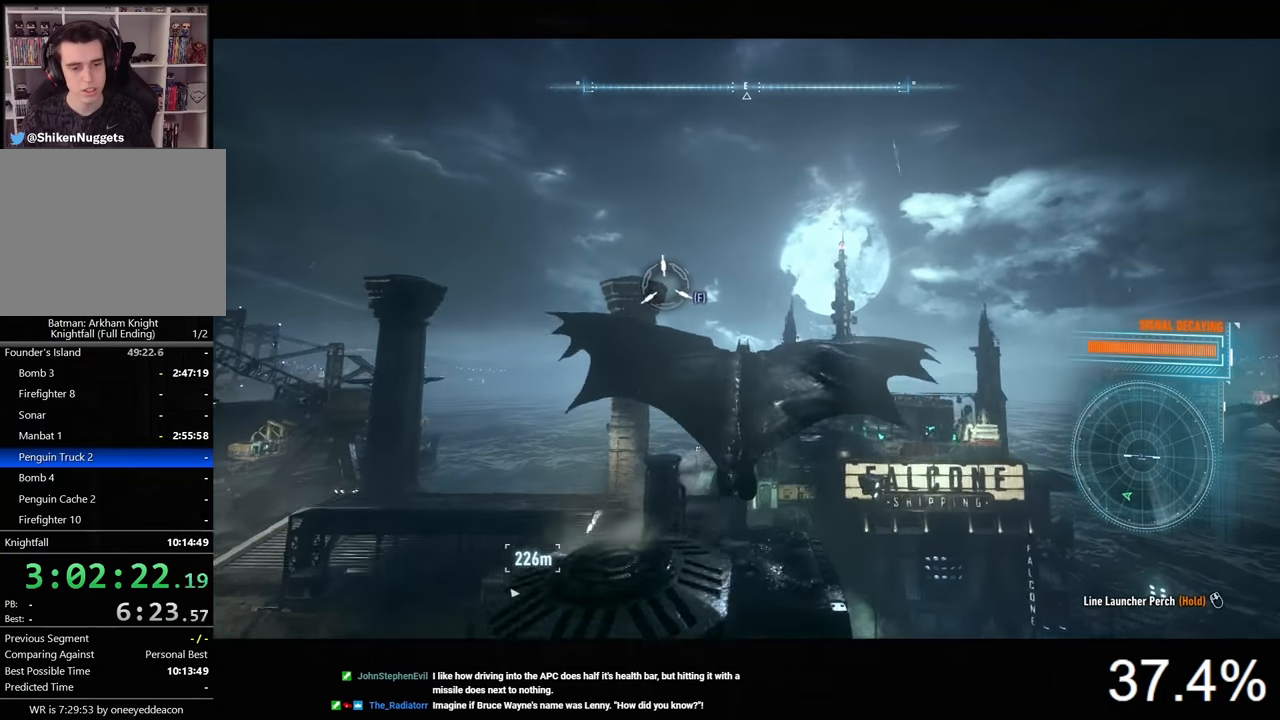
{"keys": ["space"], "mouse": [], "mouse_move": "still", "events": [[166, "f", "down"], [233, "f", "up"]]}
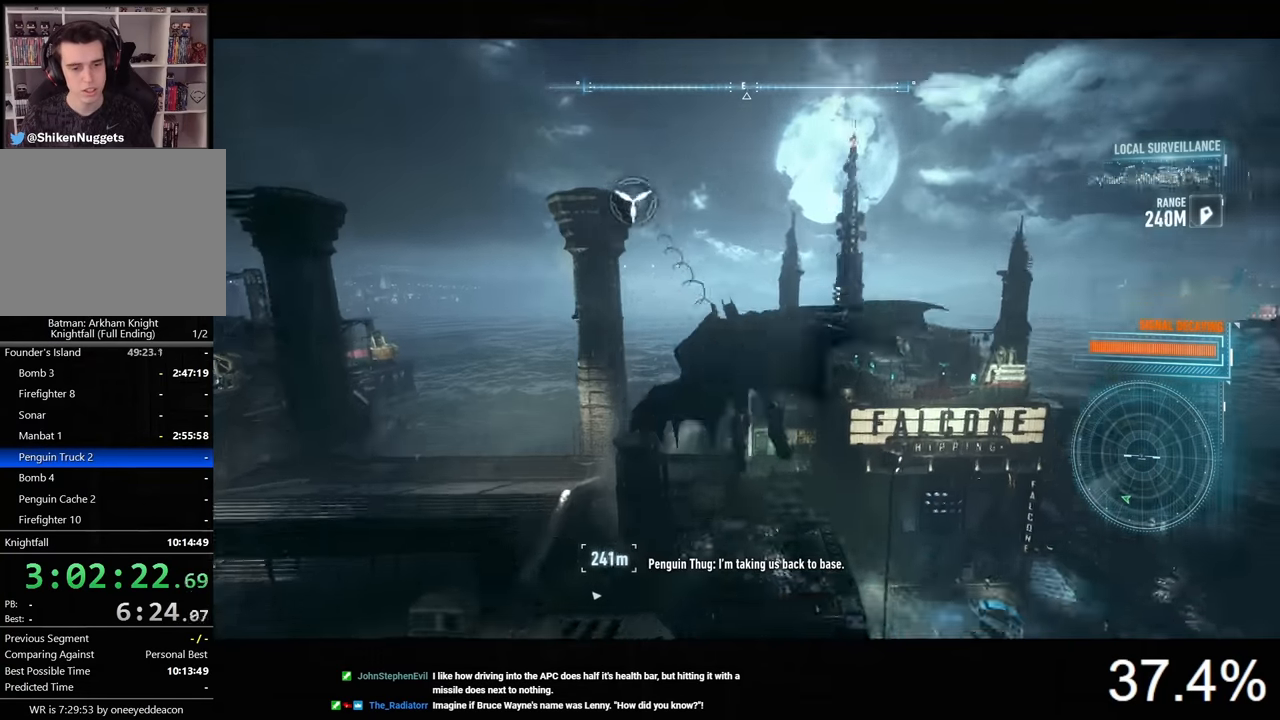
{"keys": ["space"], "mouse": [], "mouse_move": "still", "events": []}
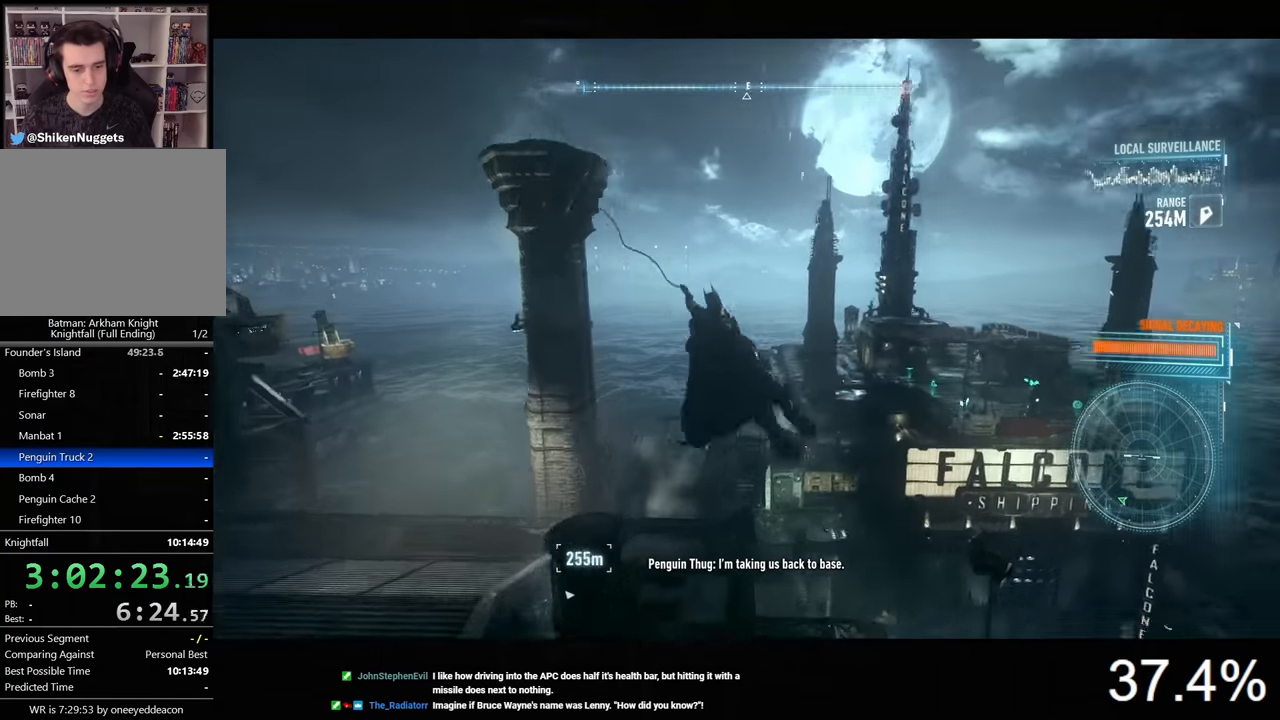
{"keys": ["space"], "mouse": [], "mouse_move": "still", "events": []}
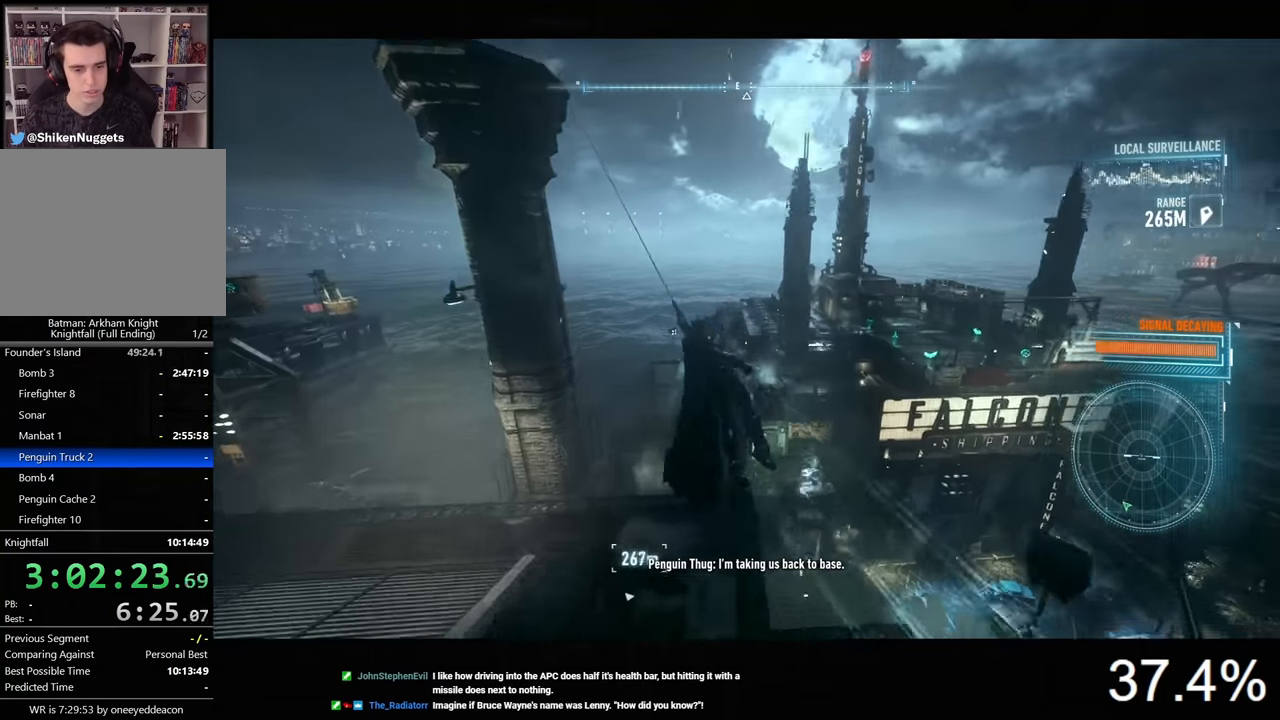
{"keys": ["space"], "mouse": [], "mouse_move": "still", "events": [[400, "mouse_wheel", "down"], [500, "mouse_wheel", "up"]]}
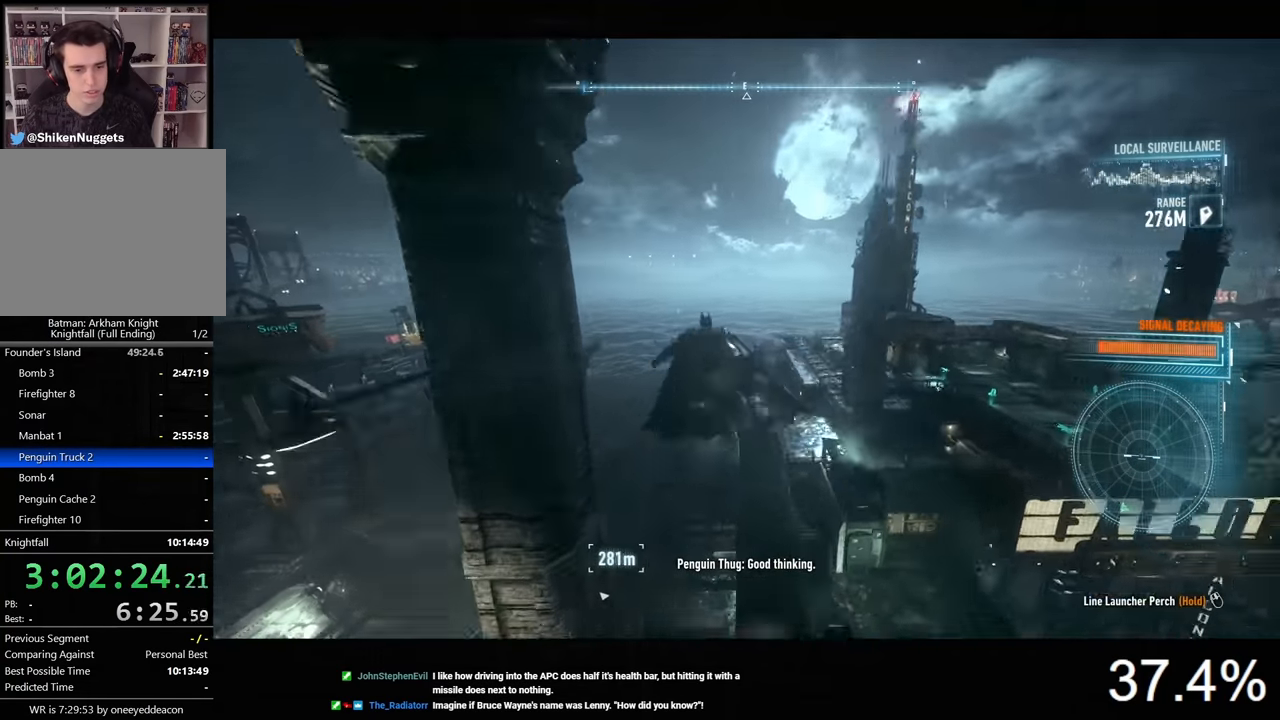
{"keys": ["space"], "mouse": [], "mouse_move": "still", "events": []}
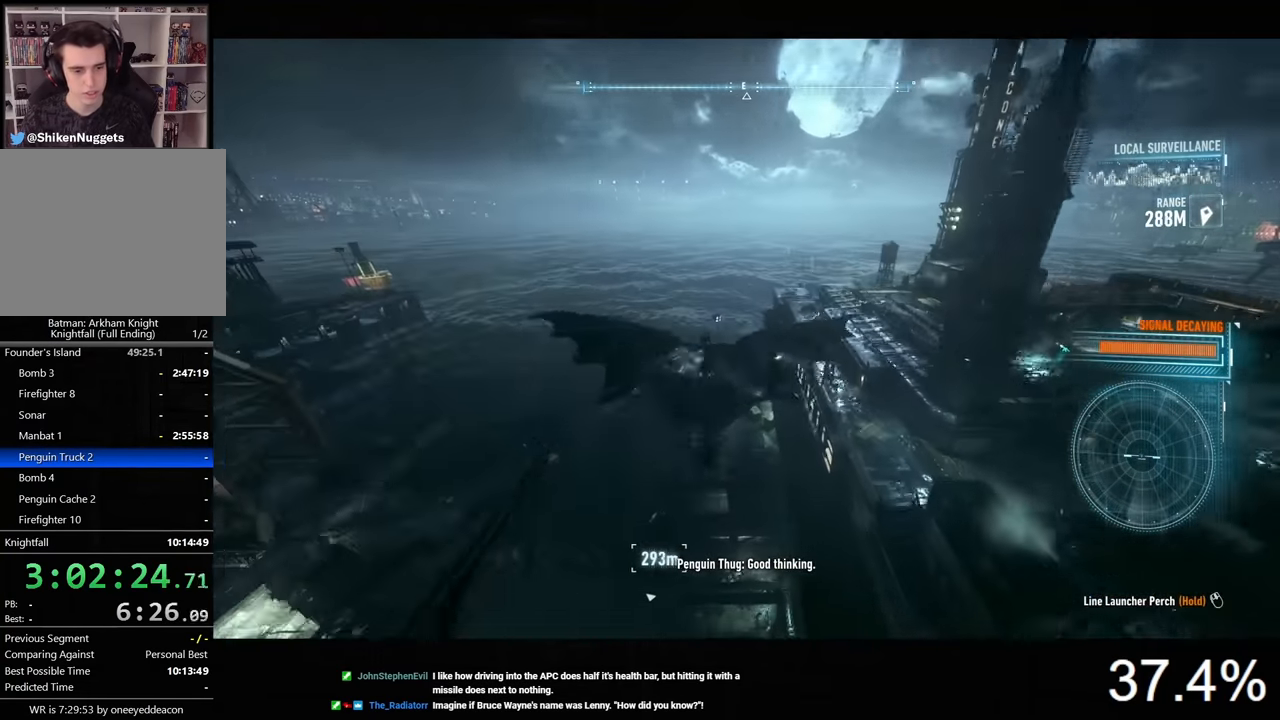
{"keys": ["space"], "mouse": [], "mouse_move": "still", "events": [[233, "1", "down"], [433, "1", "up"]]}
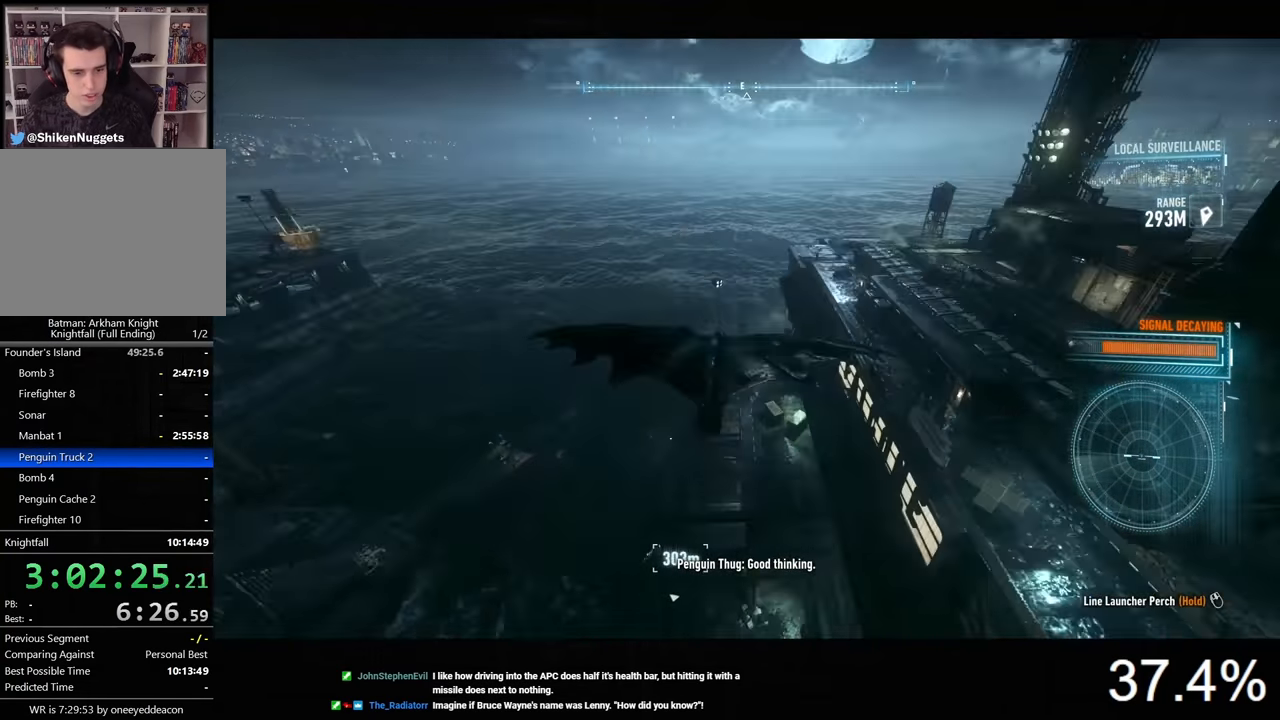
{"keys": ["1", "space"], "mouse": [], "mouse_move": "still", "events": [[433, "1", "down"]]}
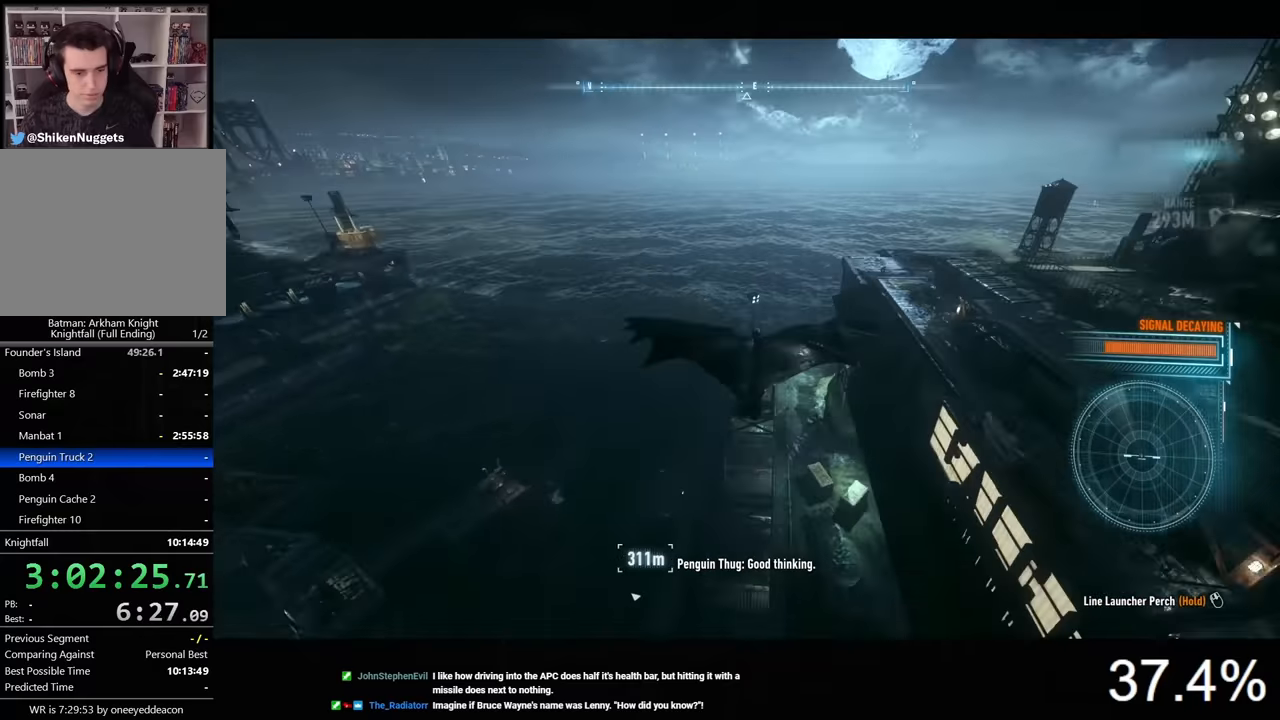
{"keys": ["space"], "mouse": [], "mouse_move": "still", "events": [[66, "1", "up"]]}
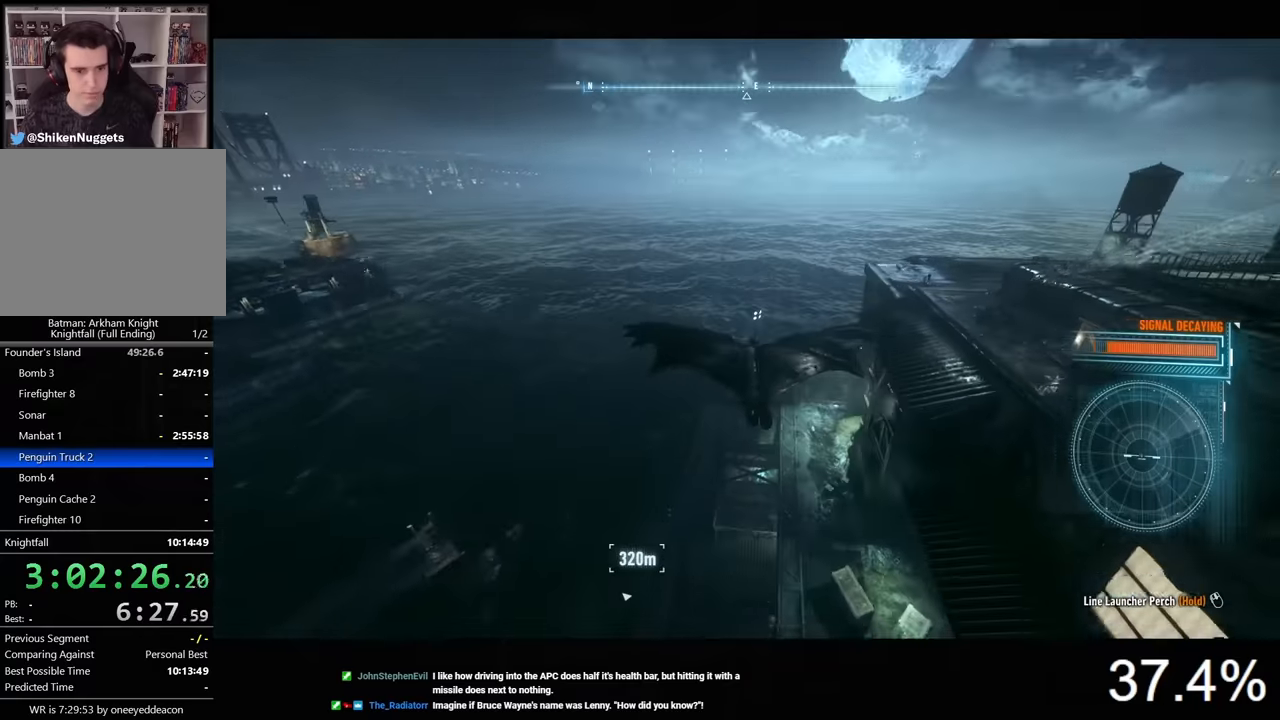
{"keys": ["space"], "mouse": [], "mouse_move": "still", "events": []}
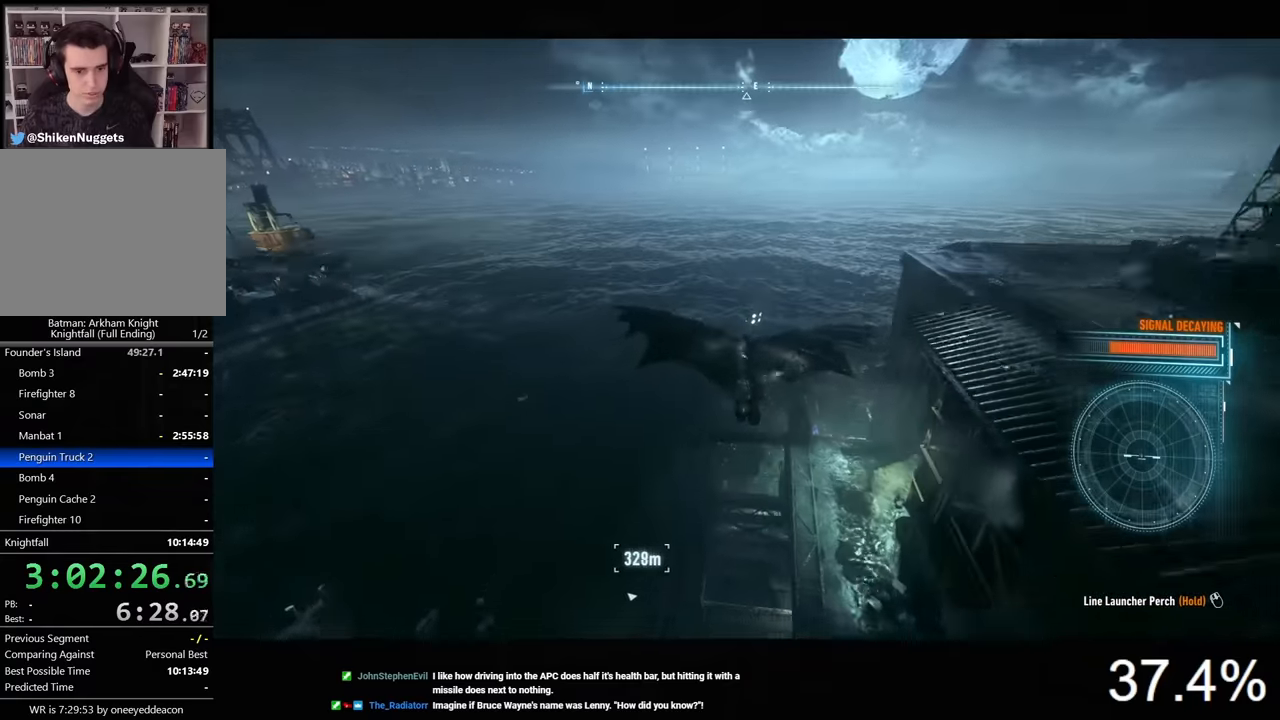
{"keys": ["space"], "mouse": [], "mouse_move": "still", "events": []}
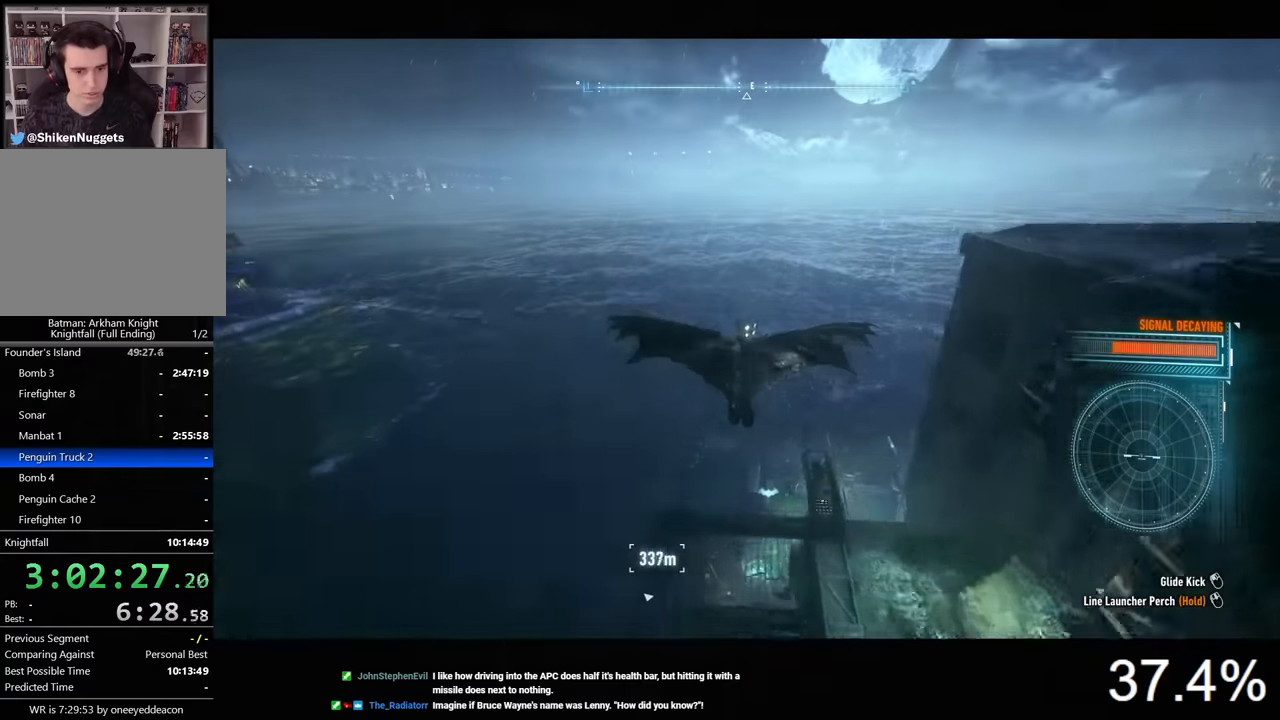
{"keys": ["space"], "mouse": [], "mouse_move": "still", "events": []}
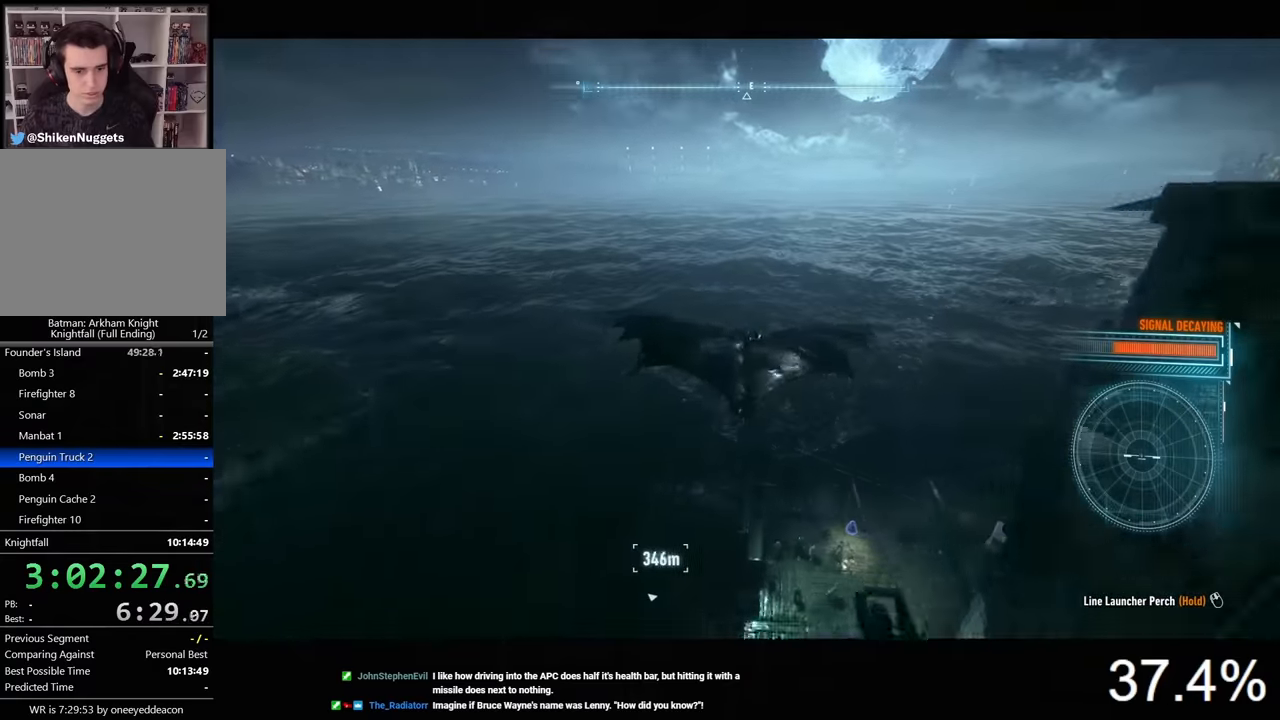
{"keys": ["space"], "mouse": [], "mouse_move": "still", "events": []}
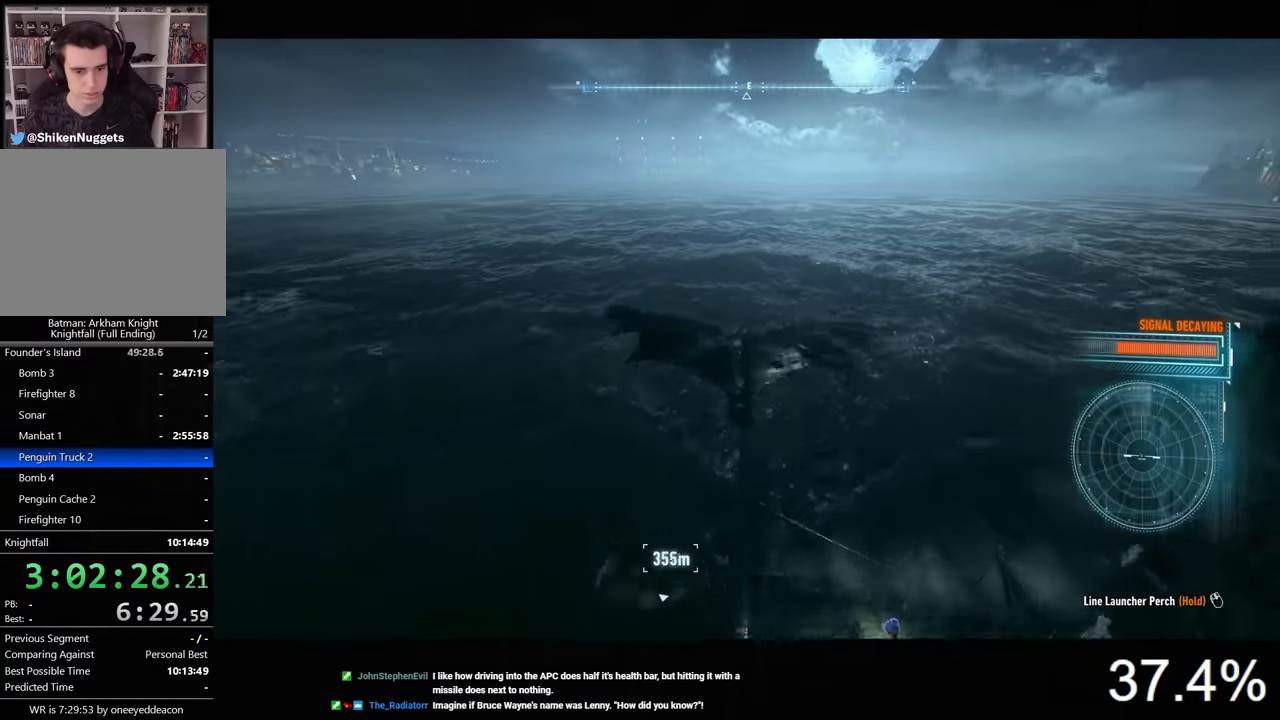
{"keys": ["space"], "mouse": [], "mouse_move": "still", "events": [[66, "ctrl", "down"], [433, "ctrl", "up"]]}
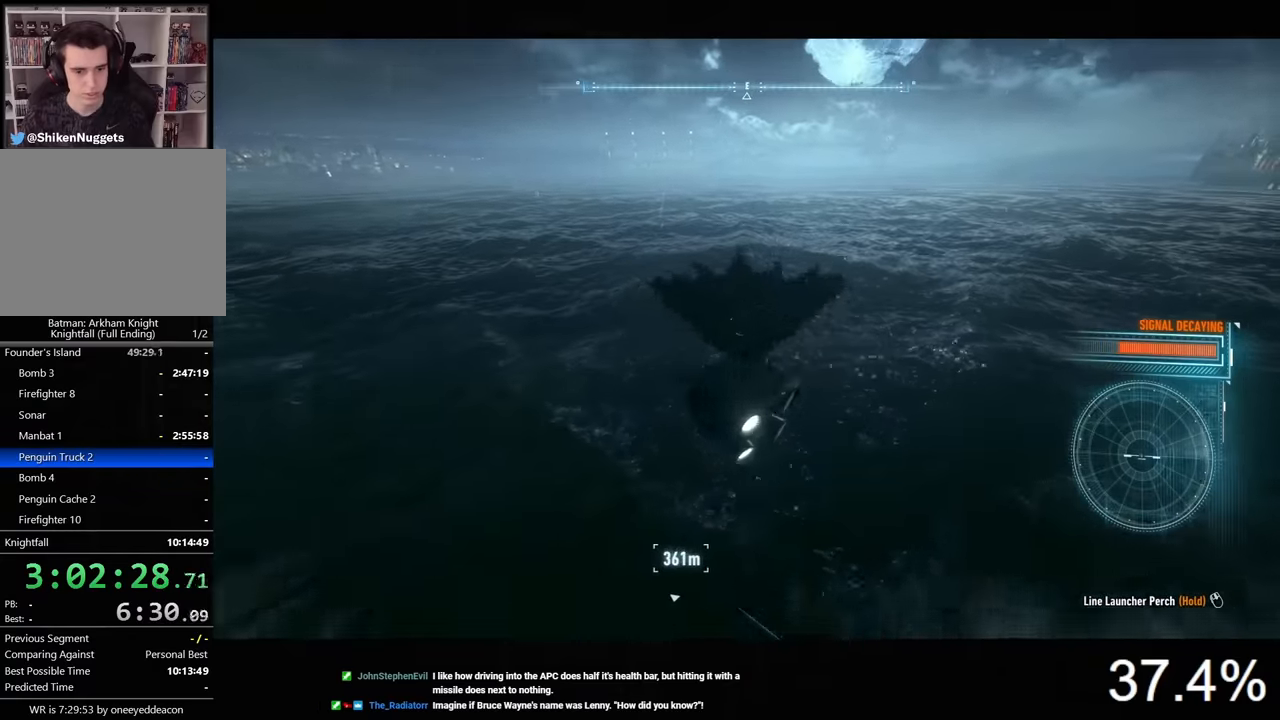
{"keys": [], "mouse": ["right"], "mouse_move": "still", "events": [[33, "space", "up"], [466, "mouse_right", "down"]]}
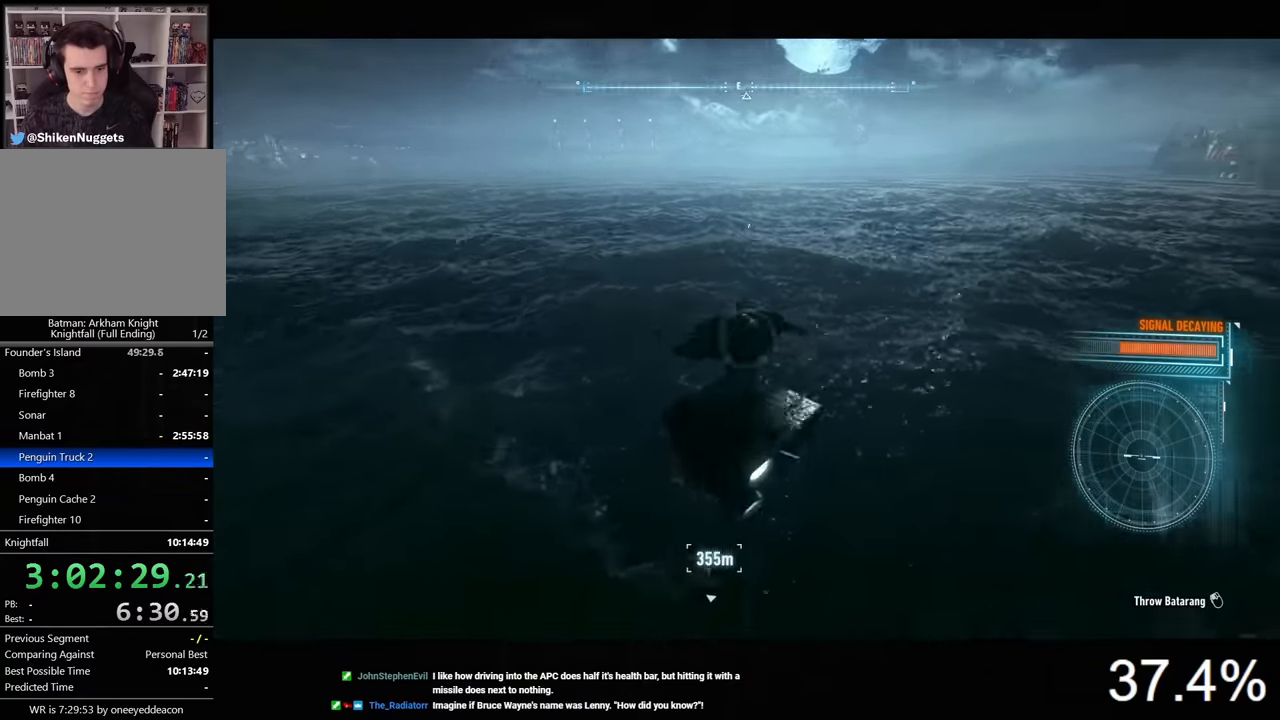
{"keys": [], "mouse": ["right"], "mouse_move": "still", "events": [[200, "shift", "down"], [200, "z", "down"], [266, "z", "up"], [300, "shift", "up"]]}
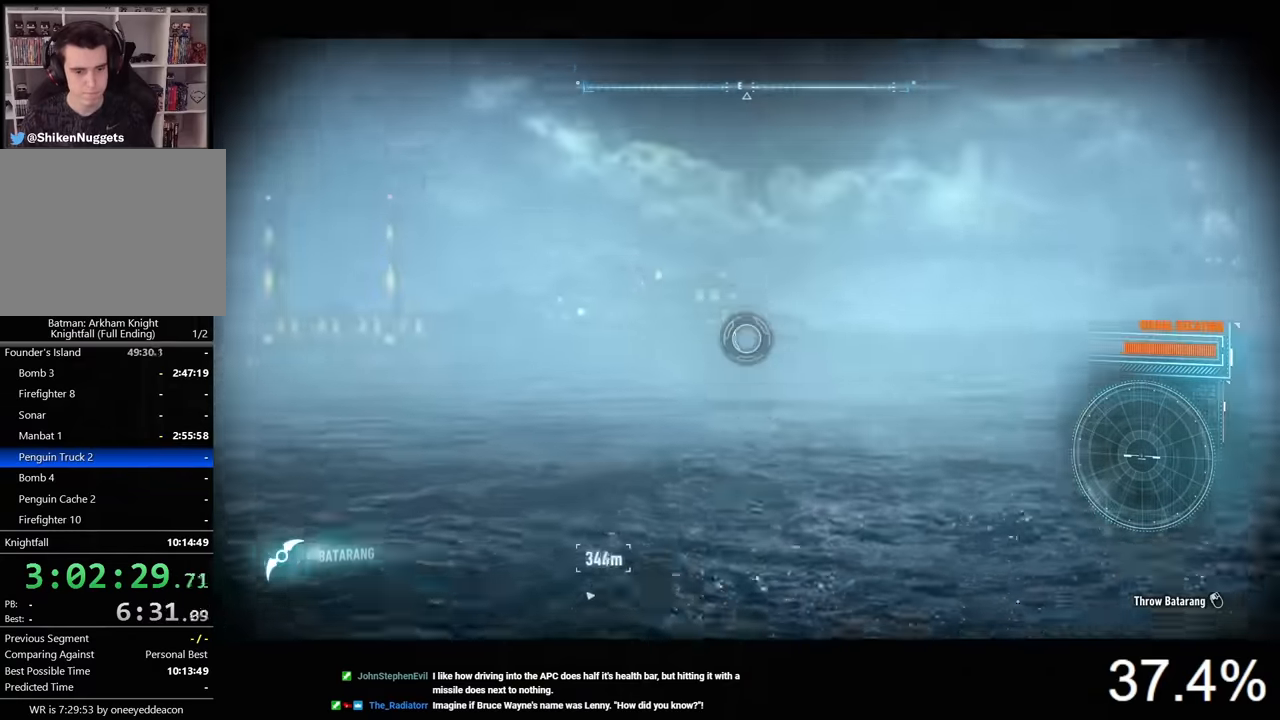
{"keys": ["x"], "mouse": ["right"], "mouse_move": "still", "events": [[333, "x", "down"]]}
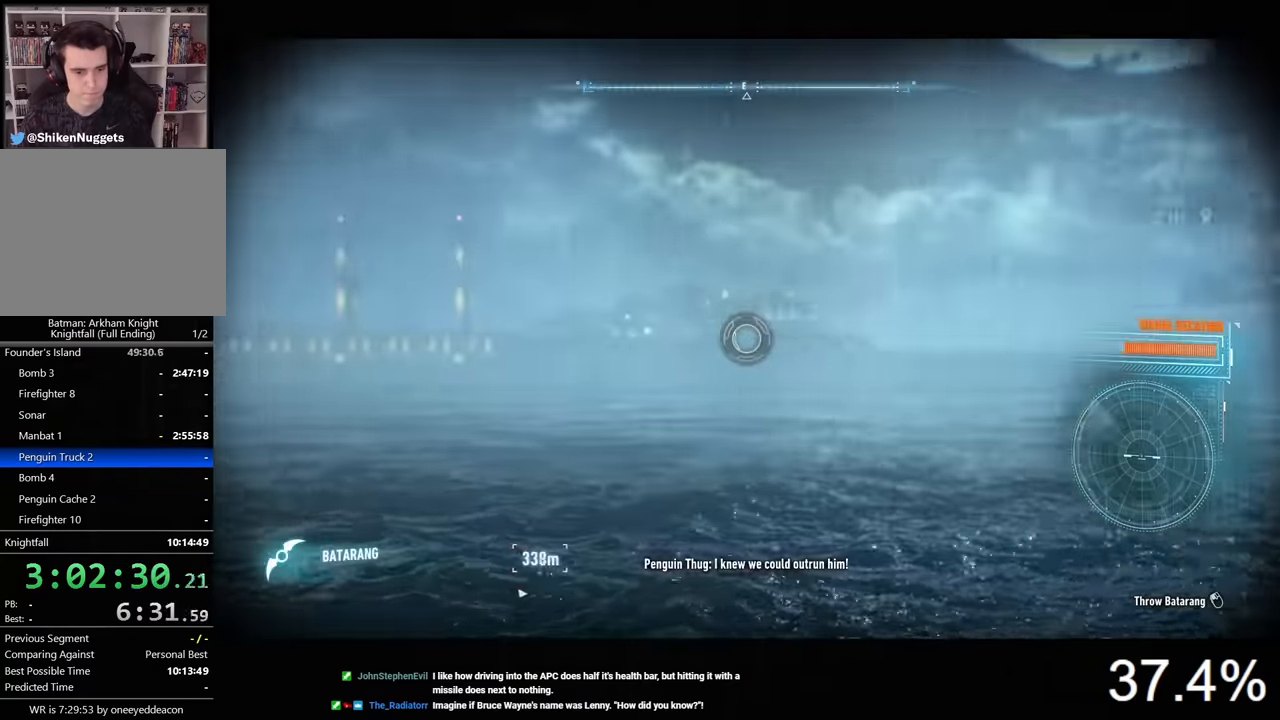
{"keys": ["x"], "mouse": ["right"], "mouse_move": "still", "events": []}
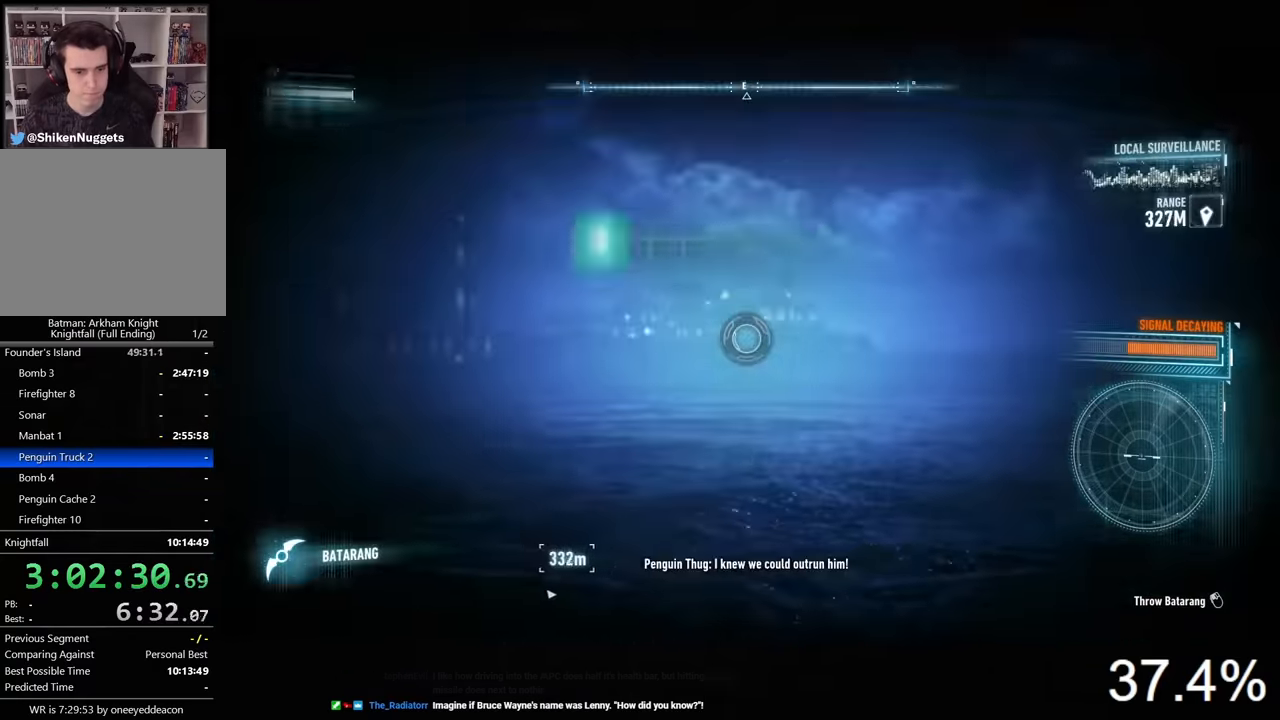
{"keys": [], "mouse": [], "mouse_move": "up", "events": [[133, "z", "down"], [200, "x", "up"], [266, "z", "up"], [300, "mouse_right", "up"]]}
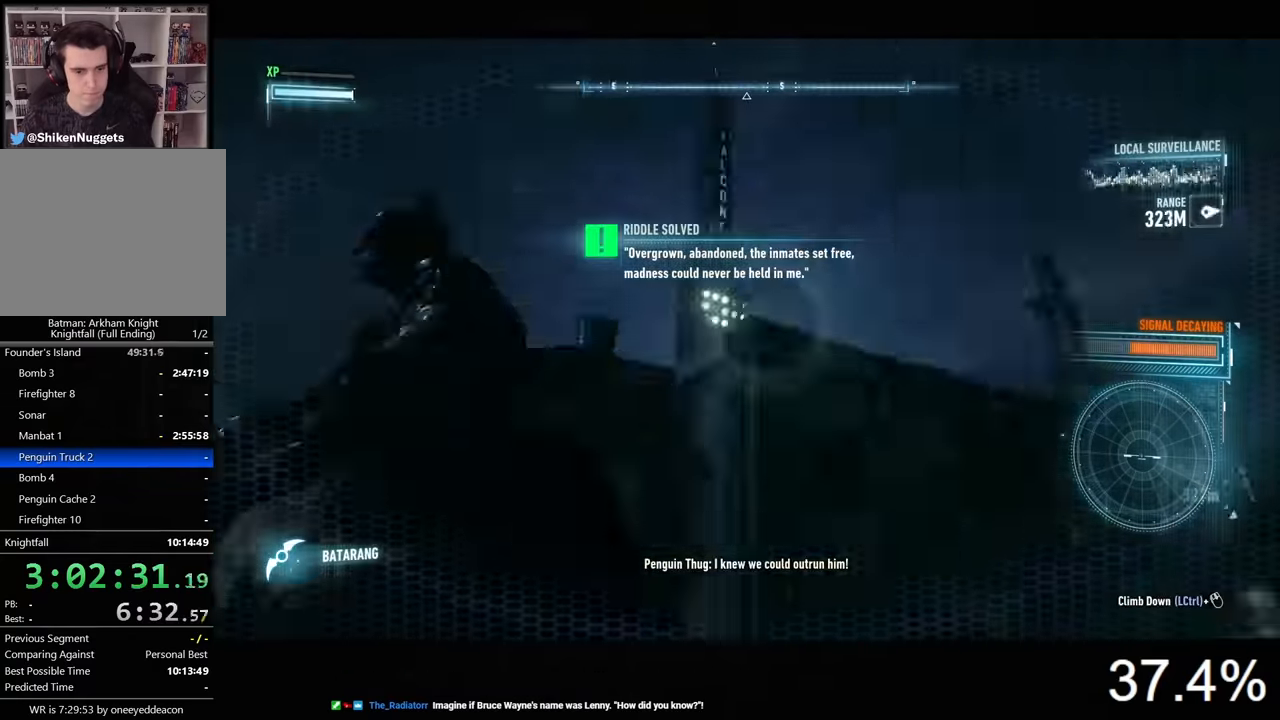
{"keys": ["f"], "mouse": [], "mouse_move": "still", "events": [[500, "f", "down"]]}
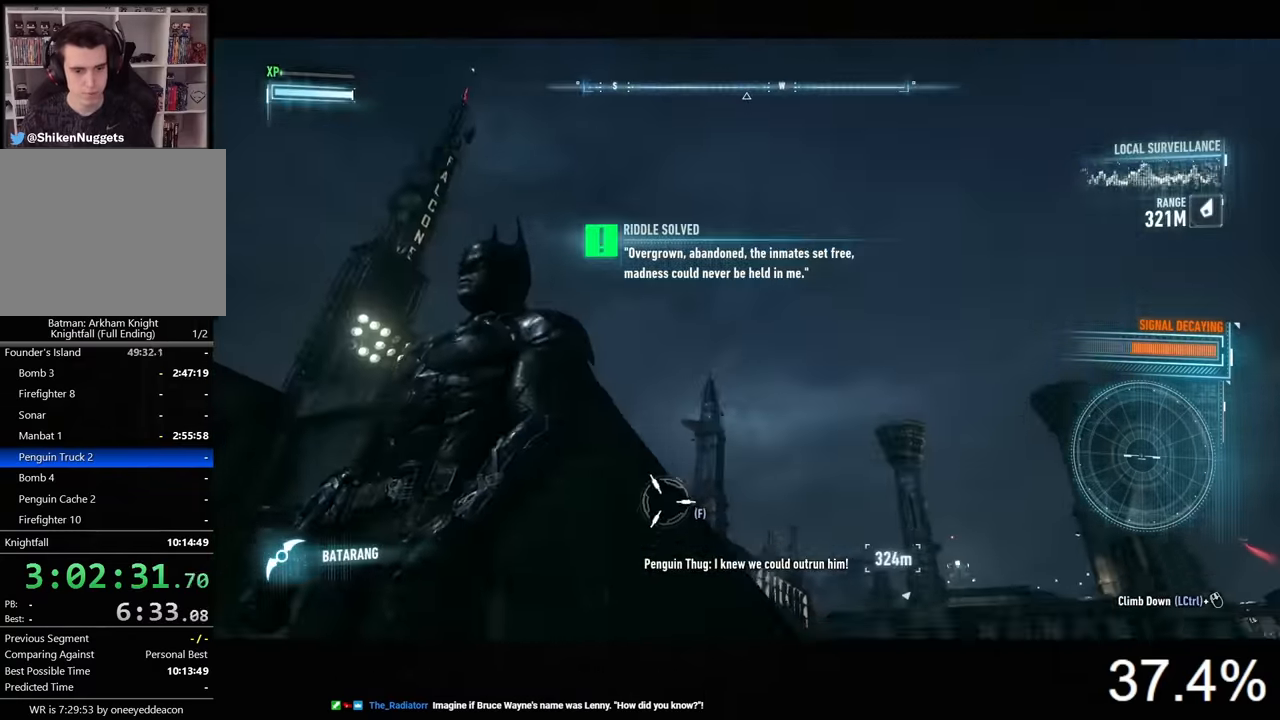
{"keys": ["space"], "mouse": [], "mouse_move": "still", "events": [[100, "f", "up"], [400, "space", "down"], [466, "space", "up"], [533, "space", "down"]]}
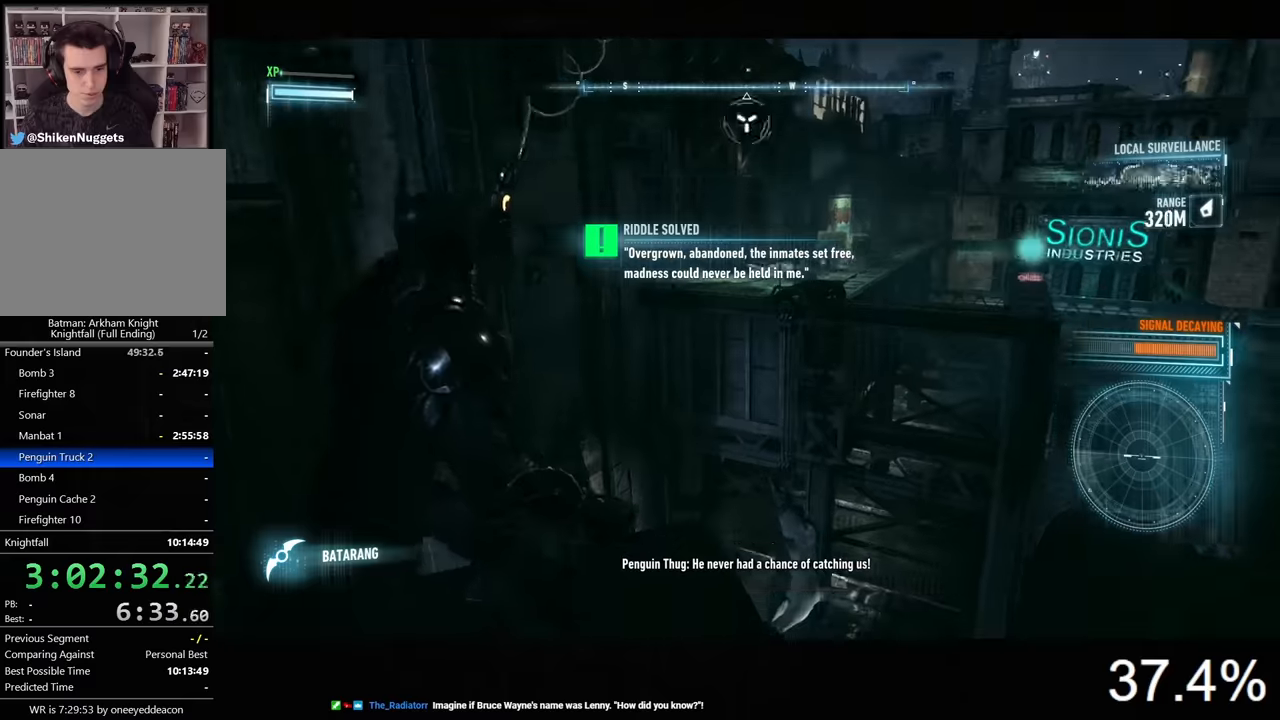
{"keys": [], "mouse": [], "mouse_move": "still", "events": [[66, "space", "up"], [133, "space", "down"], [200, "space", "up"], [266, "space", "down"], [333, "space", "up"], [433, "space", "down"], [466, "space", "up"]]}
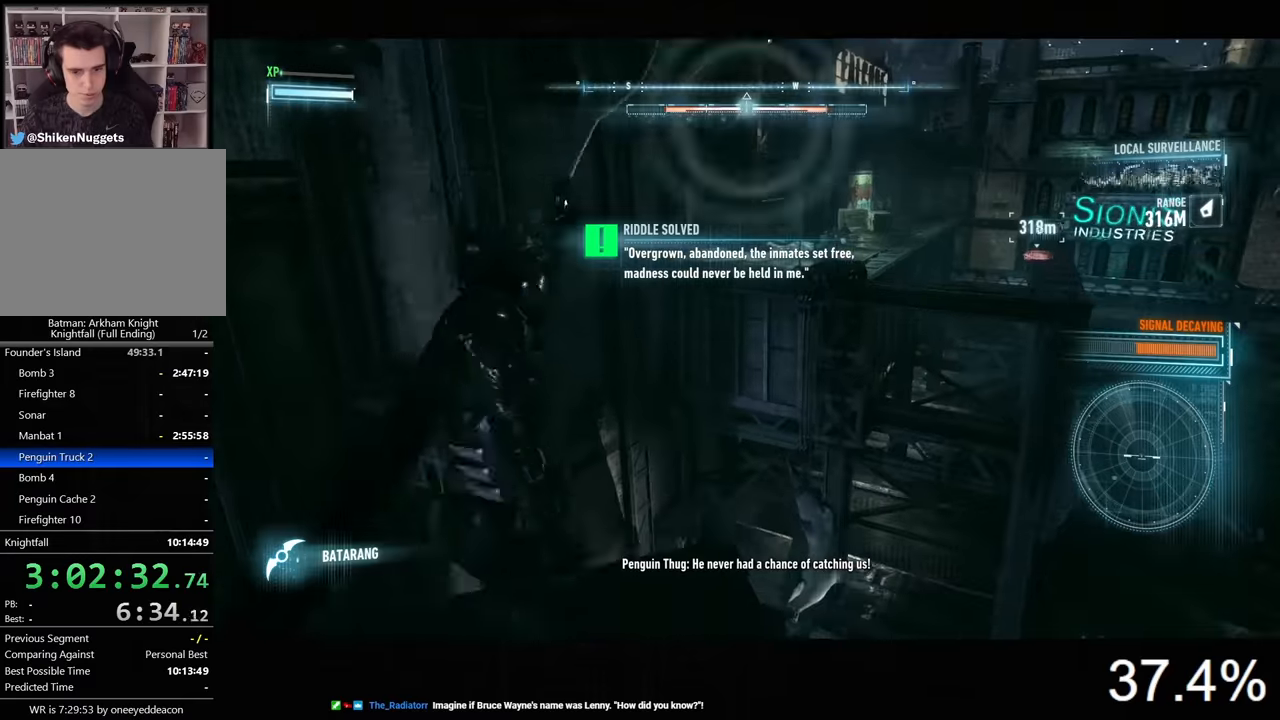
{"keys": ["space"], "mouse": [], "mouse_move": "still", "events": [[66, "space", "down"], [100, "space", "up"], [166, "space", "down"]]}